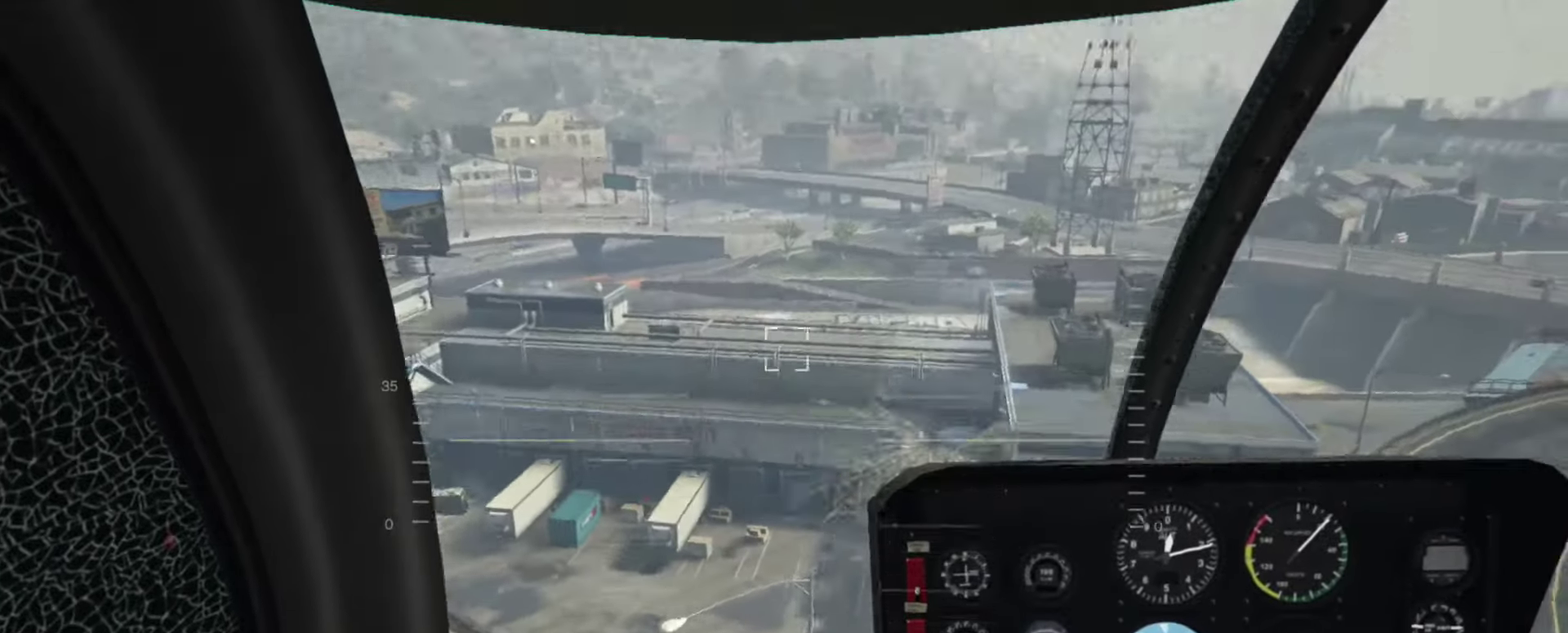
Gameplay with a controller (PlayStation layout); each line is a JSON object with the inputs held at the frame after it (dt_ms = milliseconds from this image to that frame). "events" lists button and stick changes between this image and that frame as [ms after this image, input, new state], when the widget could be followed in between. Not read: R1.
{"dt_ms": 633, "buttons": ["R2"], "left_stick": "down-left", "right_stick": "center", "events": [[33, "left_stick", "down"], [283, "left_stick", "down-left"], [350, "left_stick", "down"], [517, "left_stick", "down-left"]]}
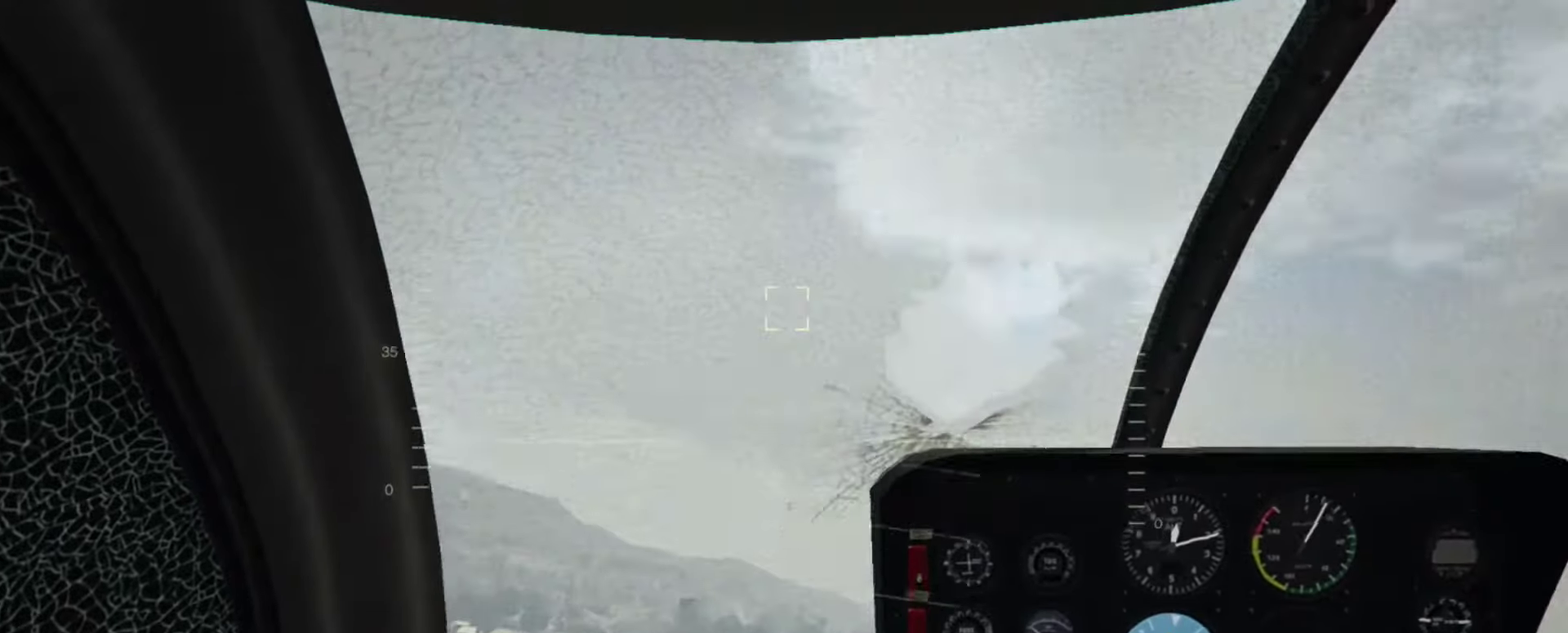
{"dt_ms": 267, "buttons": ["R2"], "left_stick": "left", "right_stick": "center", "events": [[251, "left_stick", "left"]]}
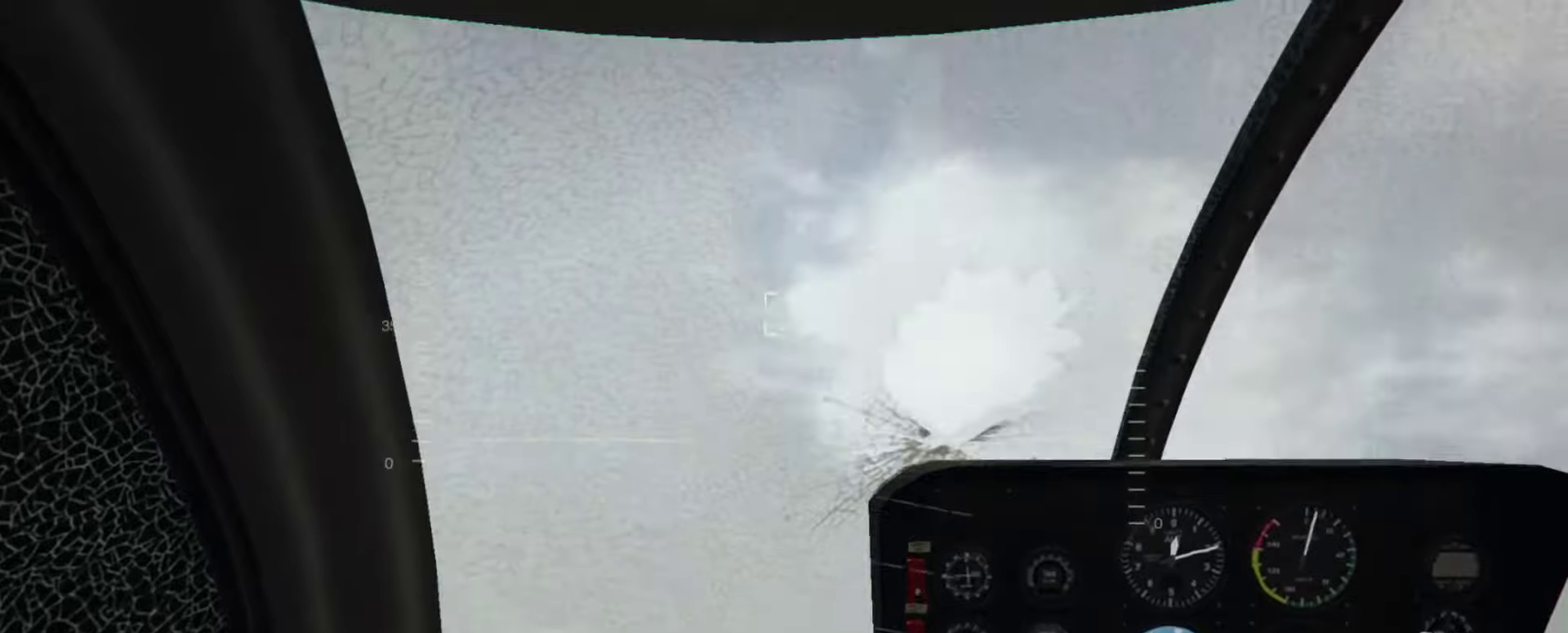
{"dt_ms": 734, "buttons": [], "left_stick": "center", "right_stick": "center", "events": [[150, "left_stick", "center"], [417, "R2", "up"], [417, "left_stick", "up"], [550, "left_stick", "up-left"], [717, "left_stick", "center"]]}
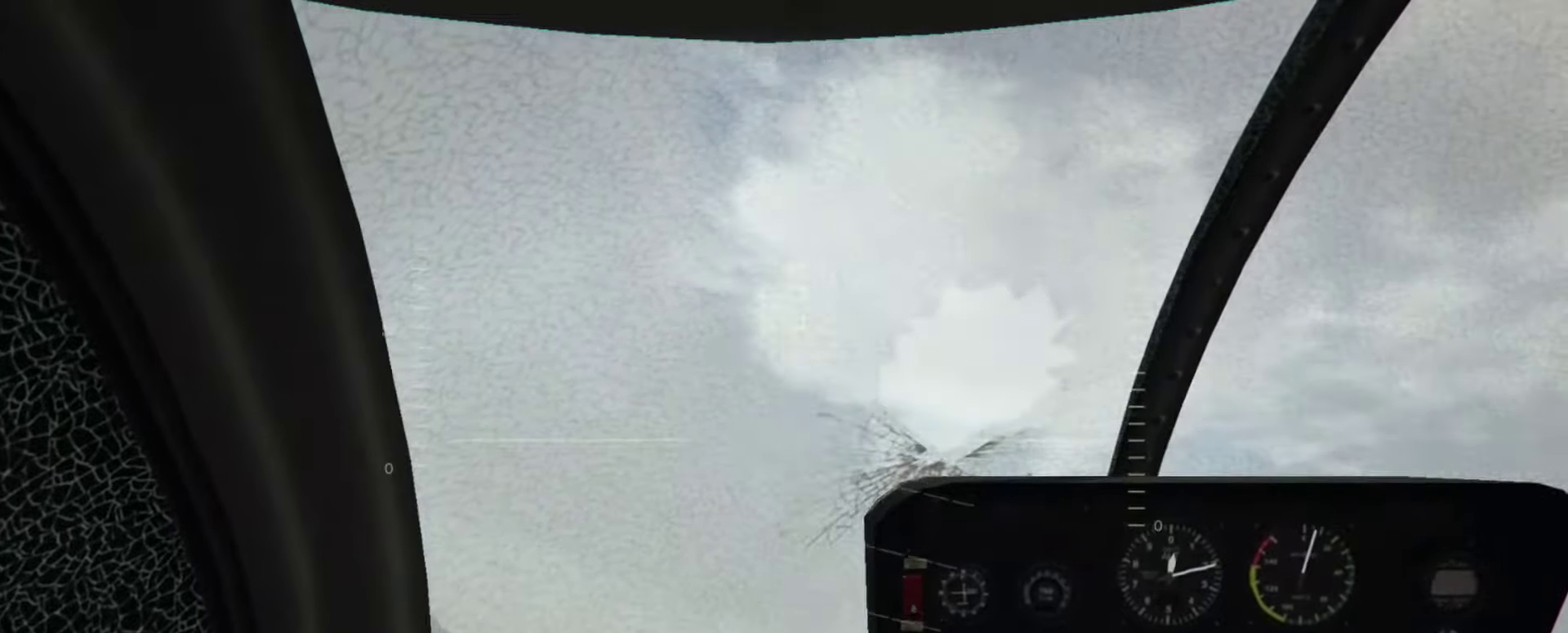
{"dt_ms": 266, "buttons": [], "left_stick": "down", "right_stick": "center", "events": [[250, "left_stick", "down"]]}
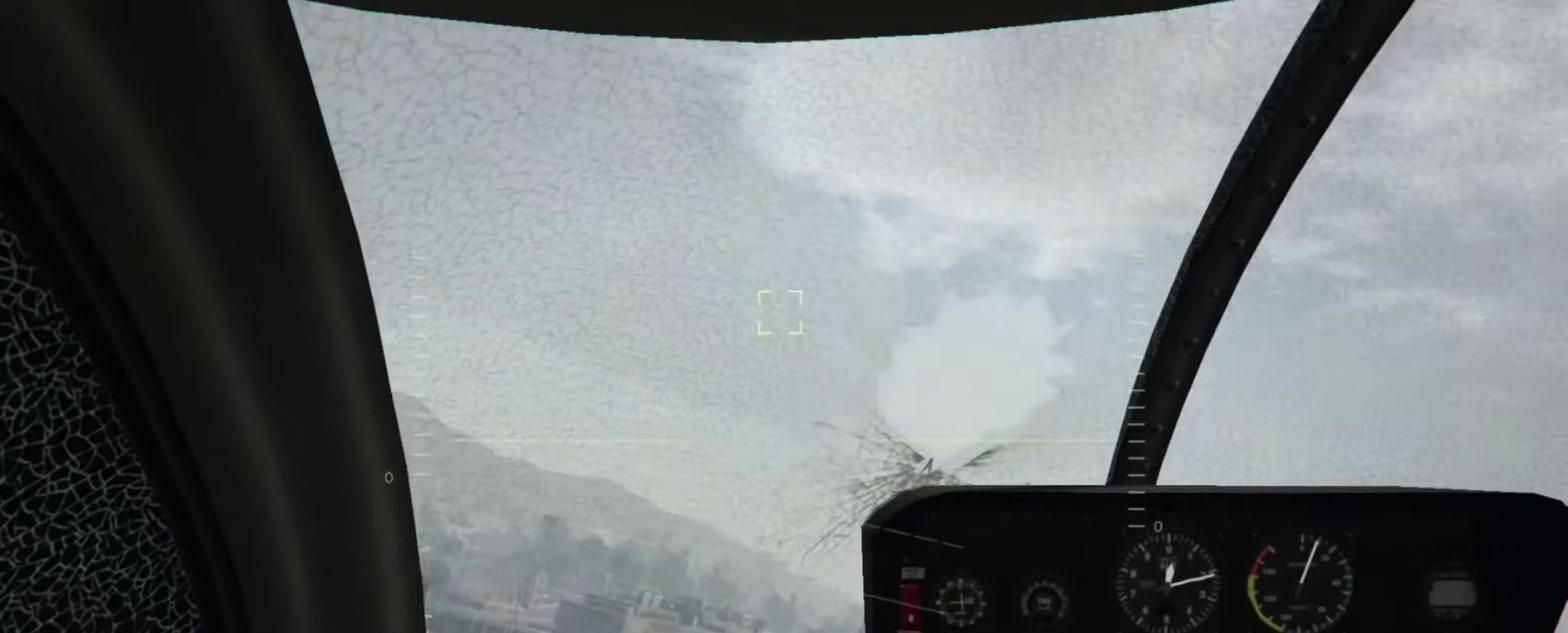
{"dt_ms": 900, "buttons": [], "left_stick": "center", "right_stick": "center", "events": [[150, "left_stick", "down-left"], [217, "left_stick", "down"], [284, "left_stick", "center"], [617, "left_stick", "left"], [850, "left_stick", "center"]]}
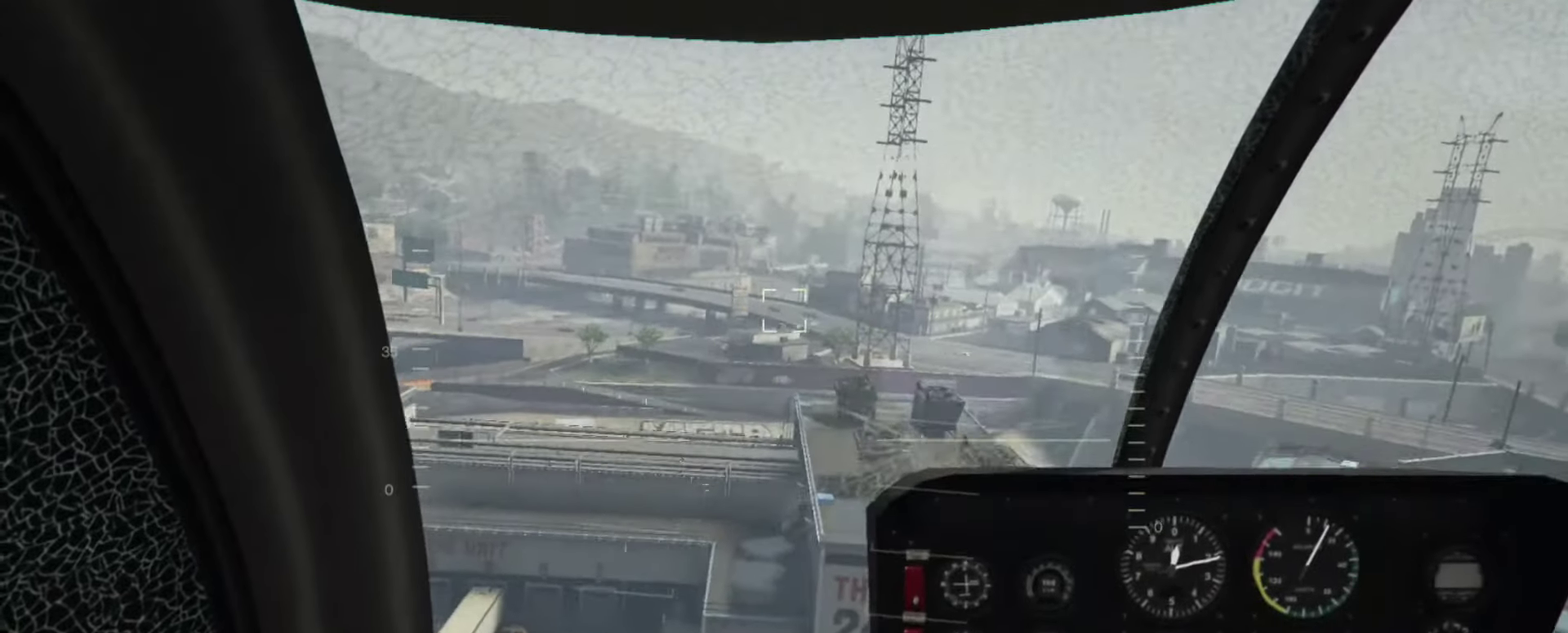
{"dt_ms": 334, "buttons": ["L1"], "left_stick": "up", "right_stick": "center", "events": [[117, "L1", "down"], [250, "left_stick", "up"]]}
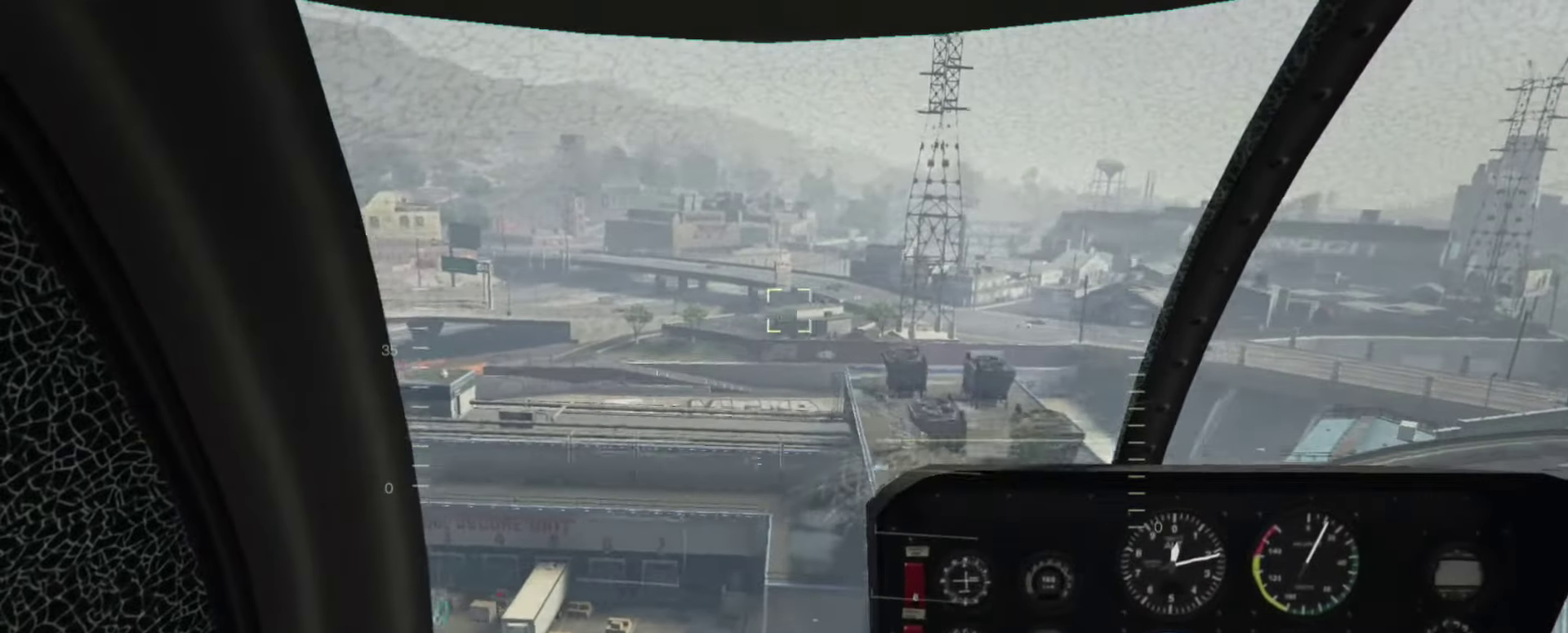
{"dt_ms": 566, "buttons": [], "left_stick": "up", "right_stick": "center", "events": [[16, "L1", "up"], [50, "left_stick", "center"], [316, "left_stick", "up"]]}
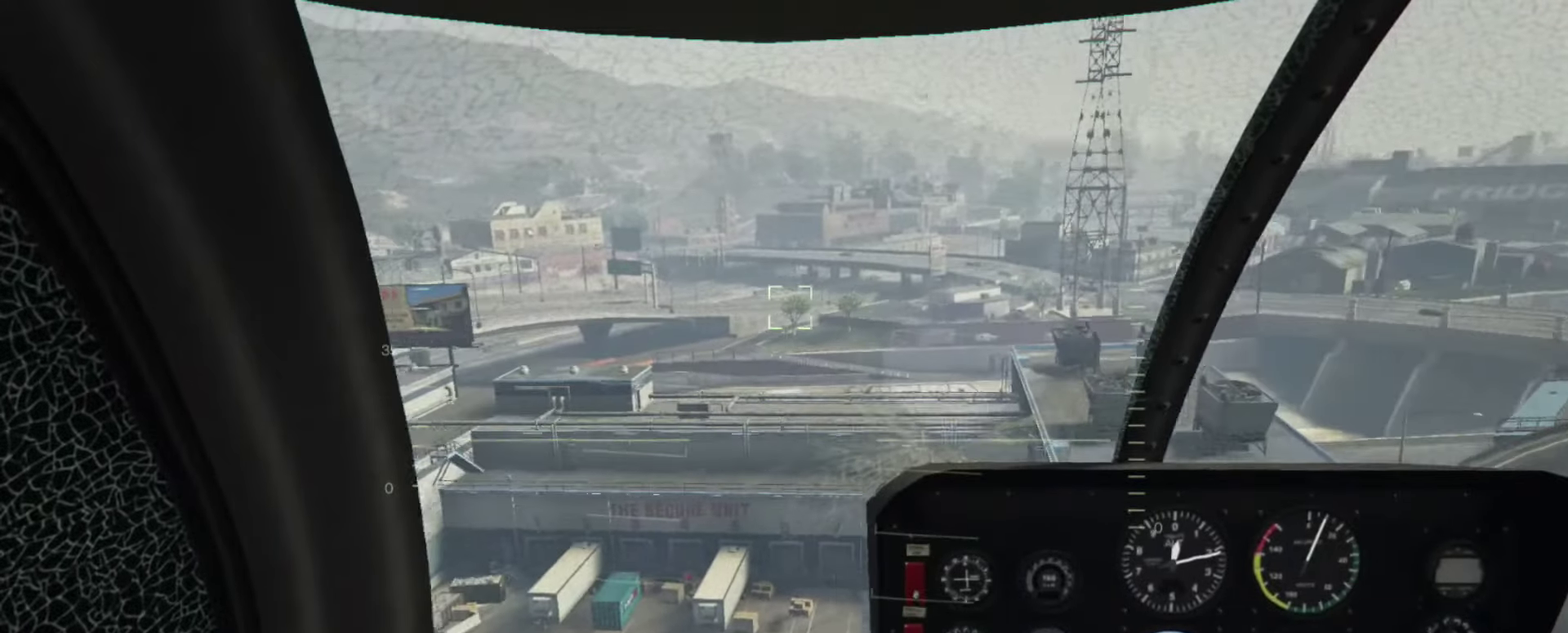
{"dt_ms": 434, "buttons": [], "left_stick": "up-right", "right_stick": "center", "events": [[317, "left_stick", "up-right"]]}
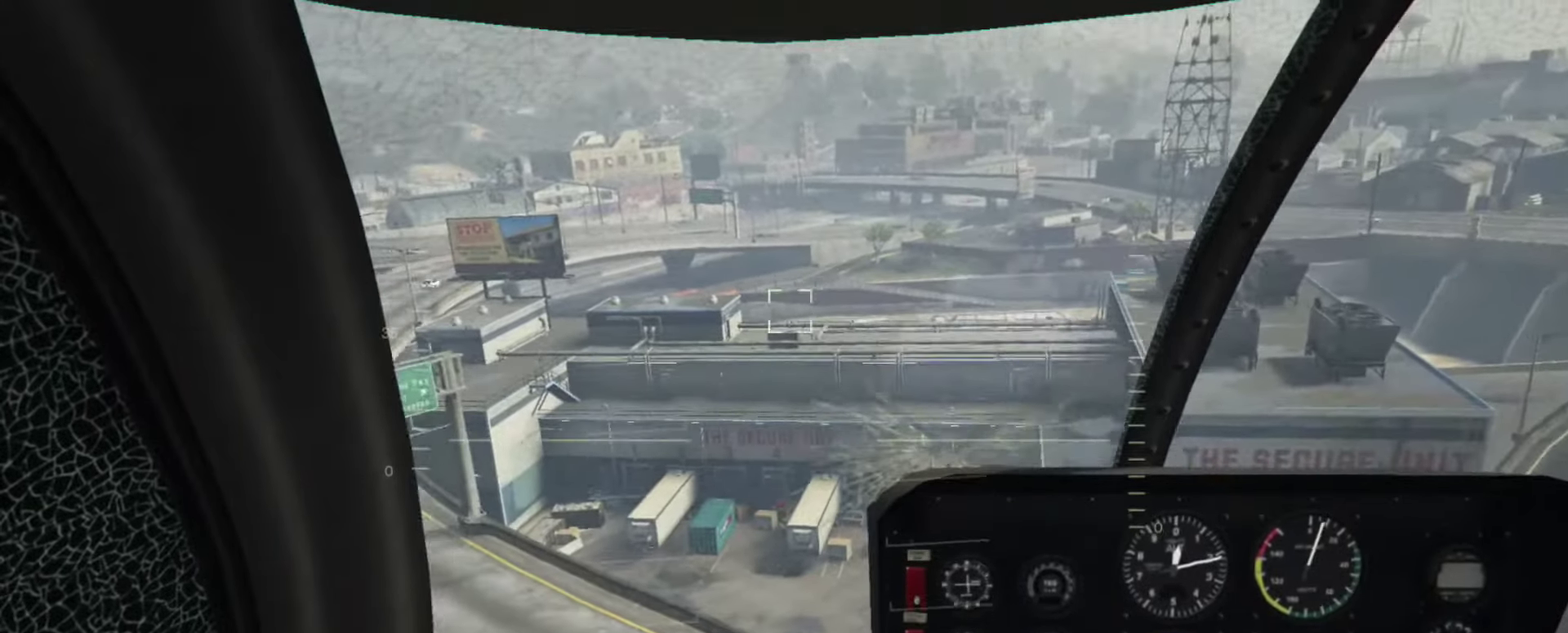
{"dt_ms": 366, "buttons": [], "left_stick": "up-right", "right_stick": "center", "events": []}
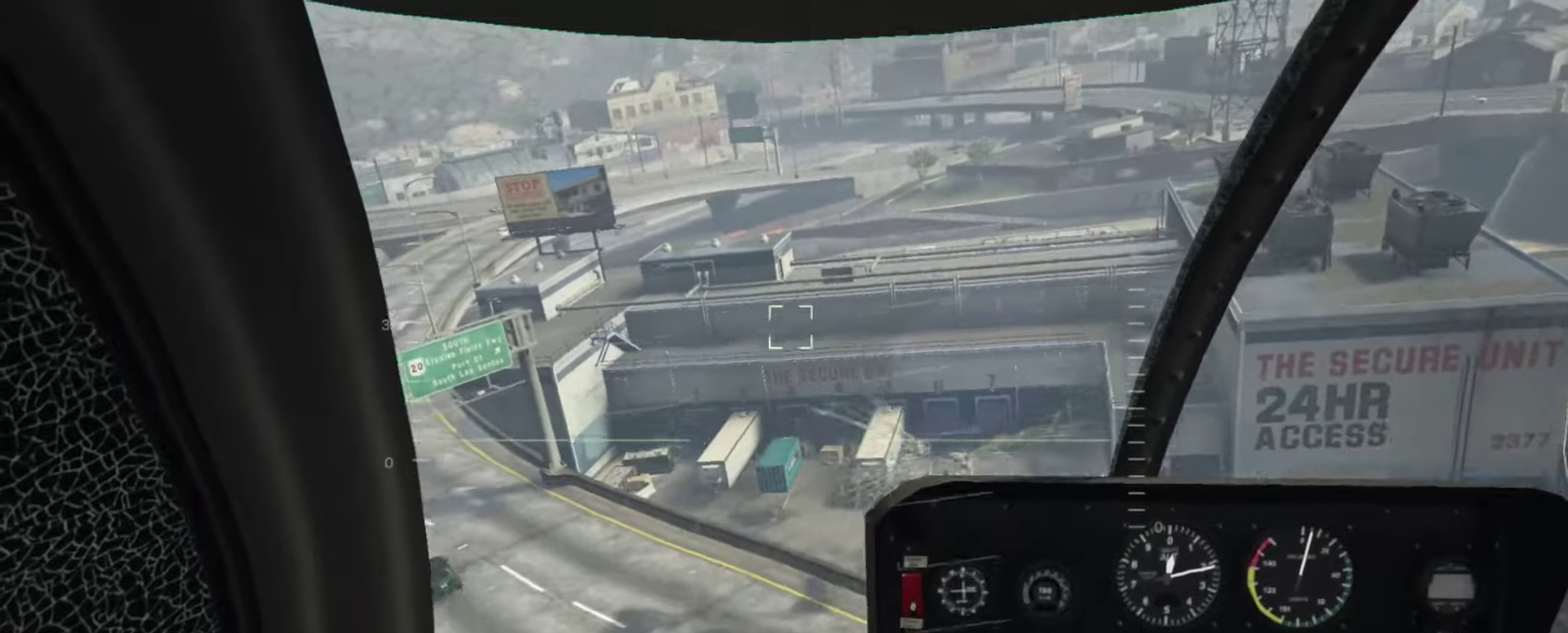
{"dt_ms": 634, "buttons": [], "left_stick": "up-right", "right_stick": "center", "events": [[150, "left_stick", "up"], [284, "left_stick", "up-right"]]}
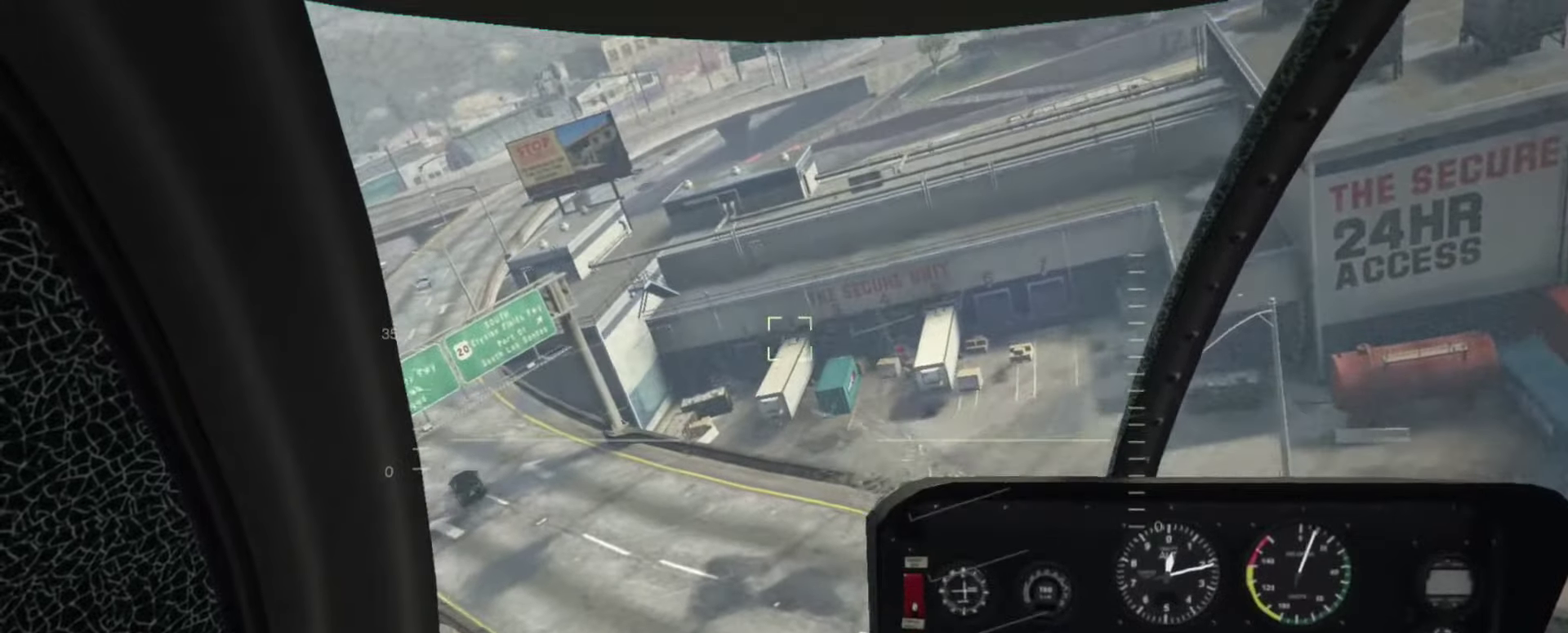
{"dt_ms": 266, "buttons": [], "left_stick": "up-right", "right_stick": "center", "events": []}
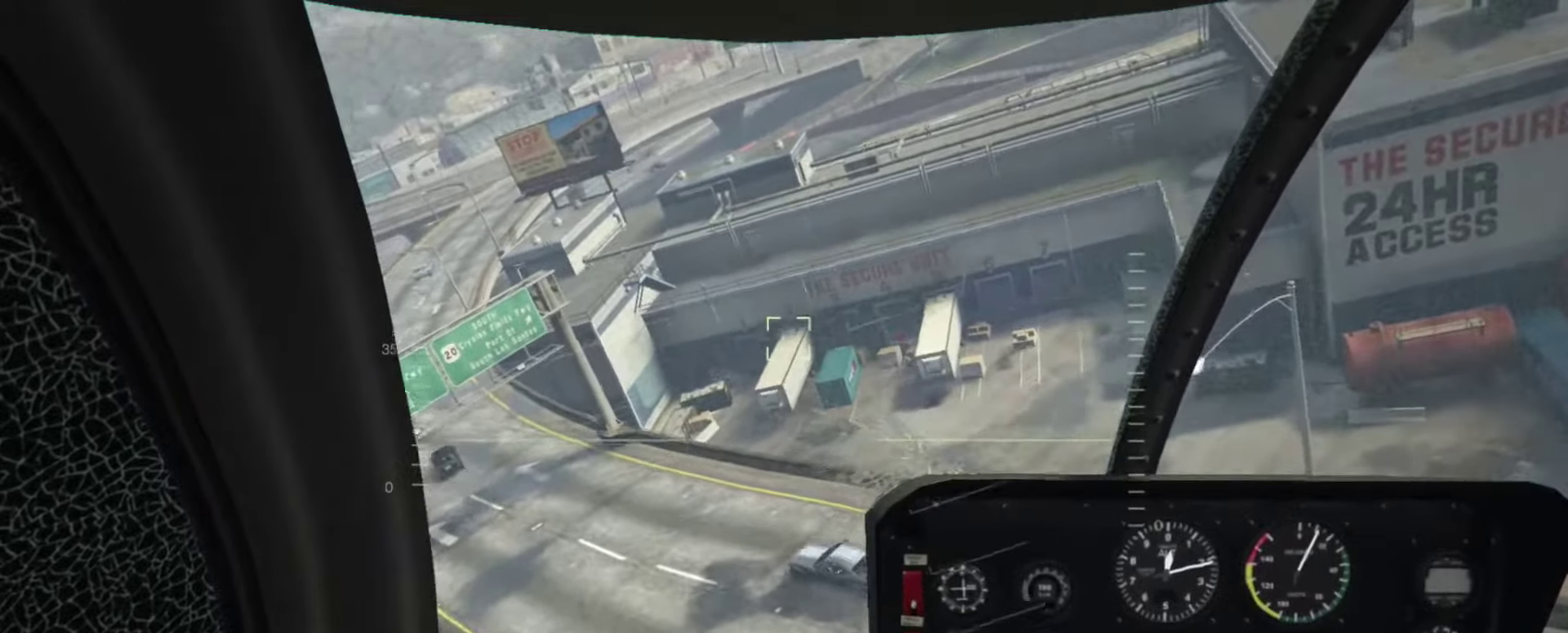
{"dt_ms": 900, "buttons": [], "left_stick": "down", "right_stick": "center", "events": [[516, "left_stick", "up"], [683, "left_stick", "down"]]}
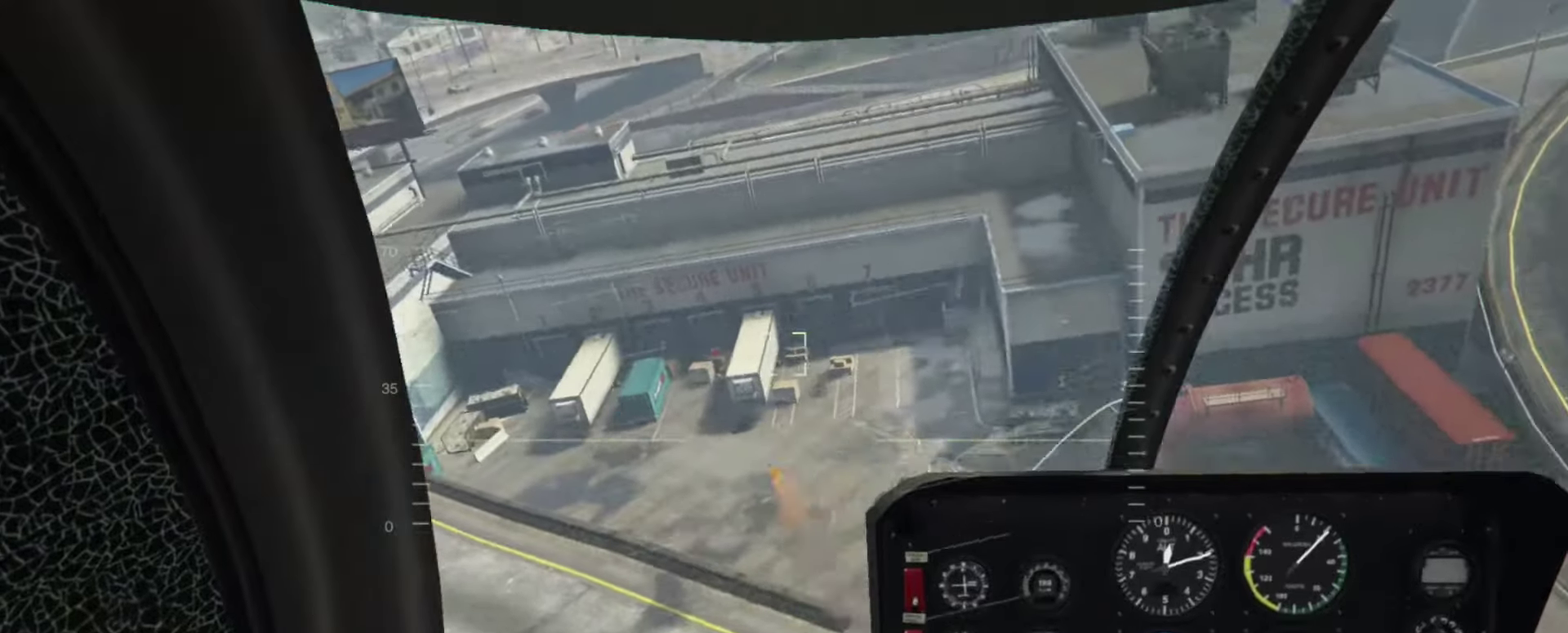
{"dt_ms": 333, "buttons": ["R2"], "left_stick": "down", "right_stick": "center", "events": [[150, "R2", "down"]]}
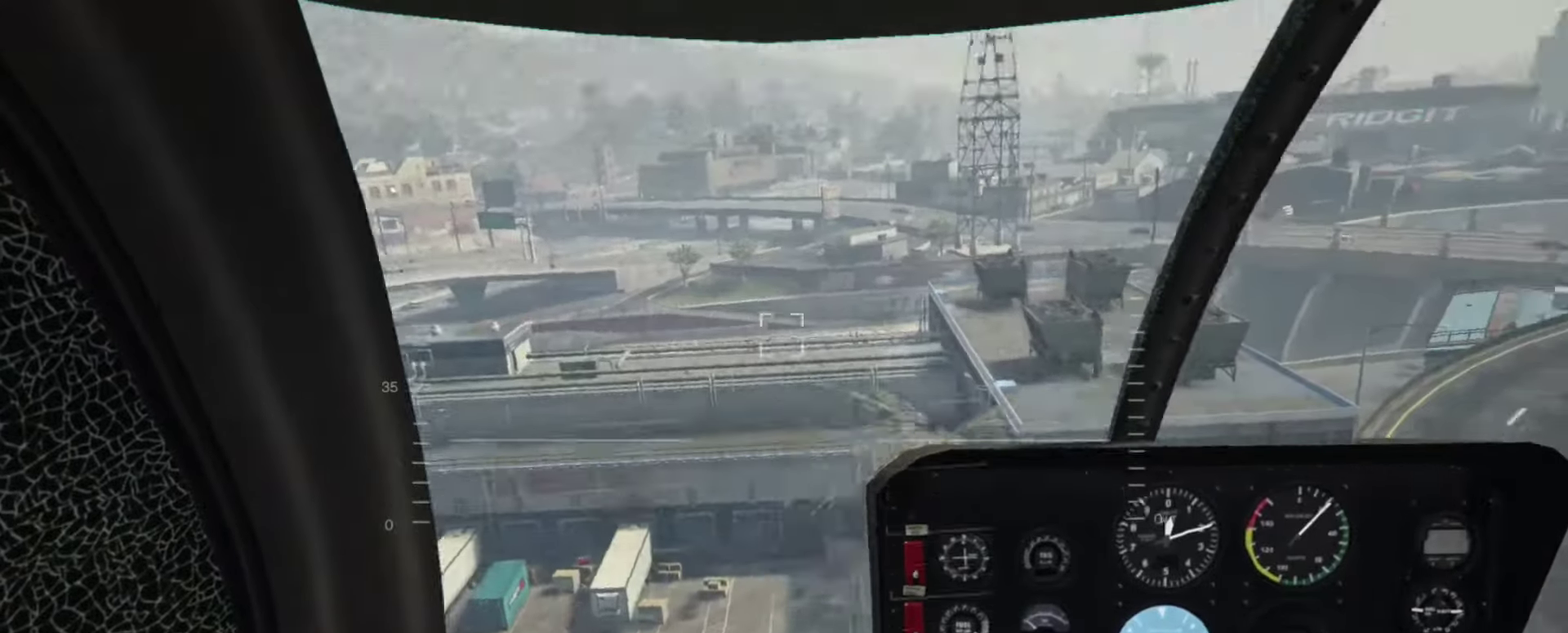
{"dt_ms": 567, "buttons": ["R2"], "left_stick": "center", "right_stick": "center", "events": [[117, "left_stick", "down-left"], [217, "R2", "up"], [283, "left_stick", "center"], [417, "R2", "down"]]}
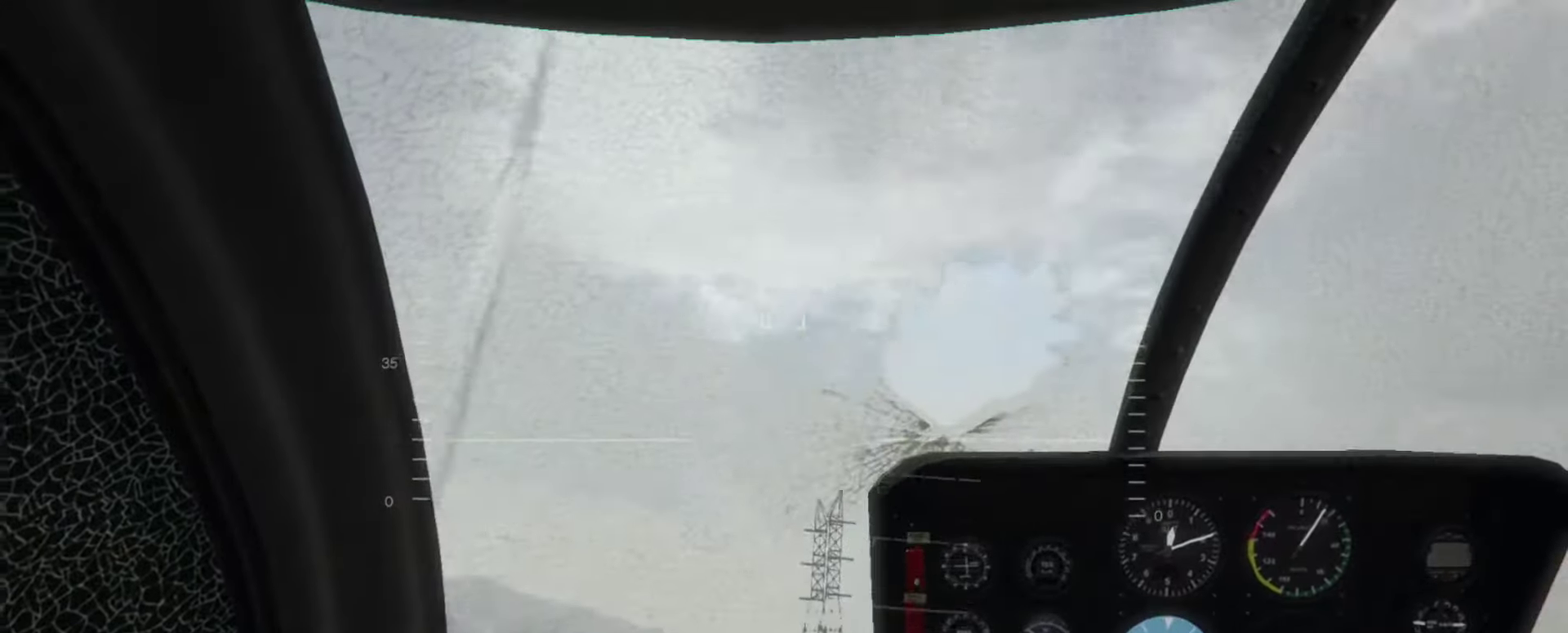
{"dt_ms": 433, "buttons": ["R2"], "left_stick": "down", "right_stick": "center", "events": [[283, "left_stick", "down"]]}
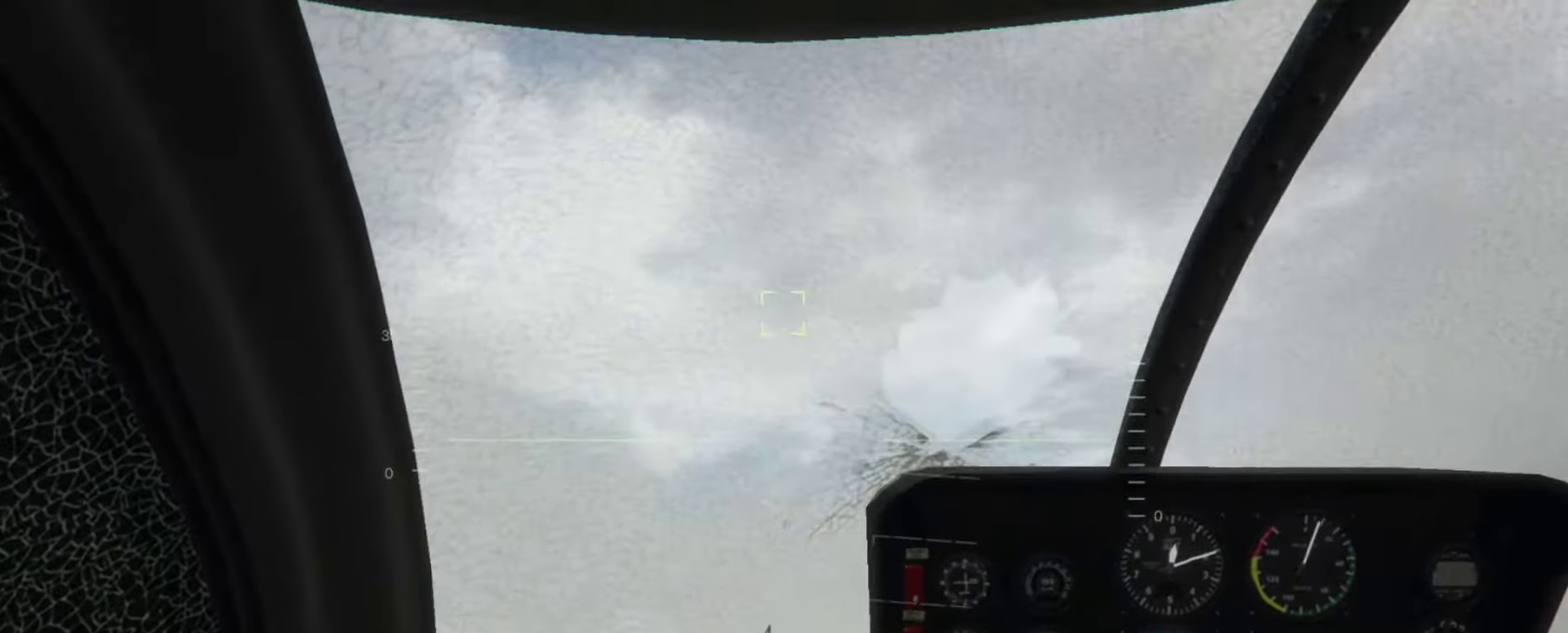
{"dt_ms": 367, "buttons": ["R2"], "left_stick": "down", "right_stick": "center", "events": [[17, "left_stick", "center"], [183, "left_stick", "down"]]}
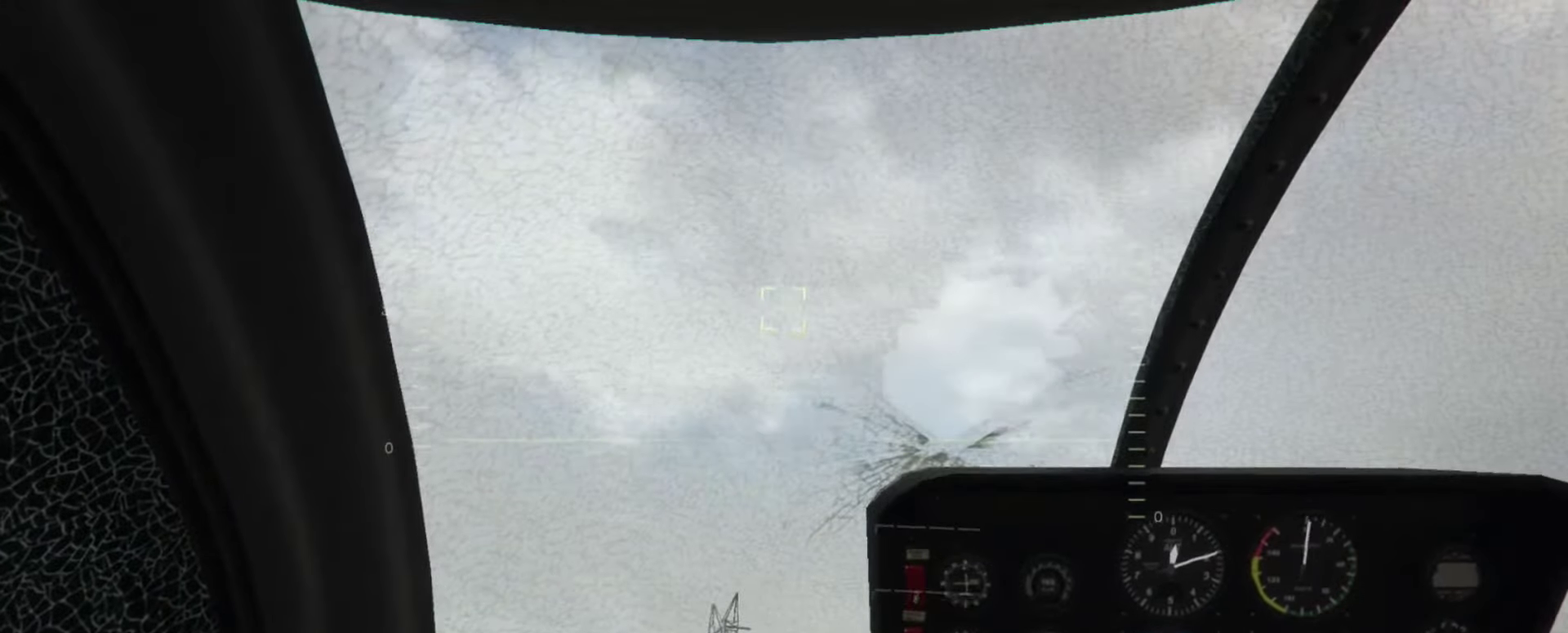
{"dt_ms": 633, "buttons": ["R2"], "left_stick": "down-left", "right_stick": "center", "events": [[416, "left_stick", "center"], [550, "left_stick", "down-left"]]}
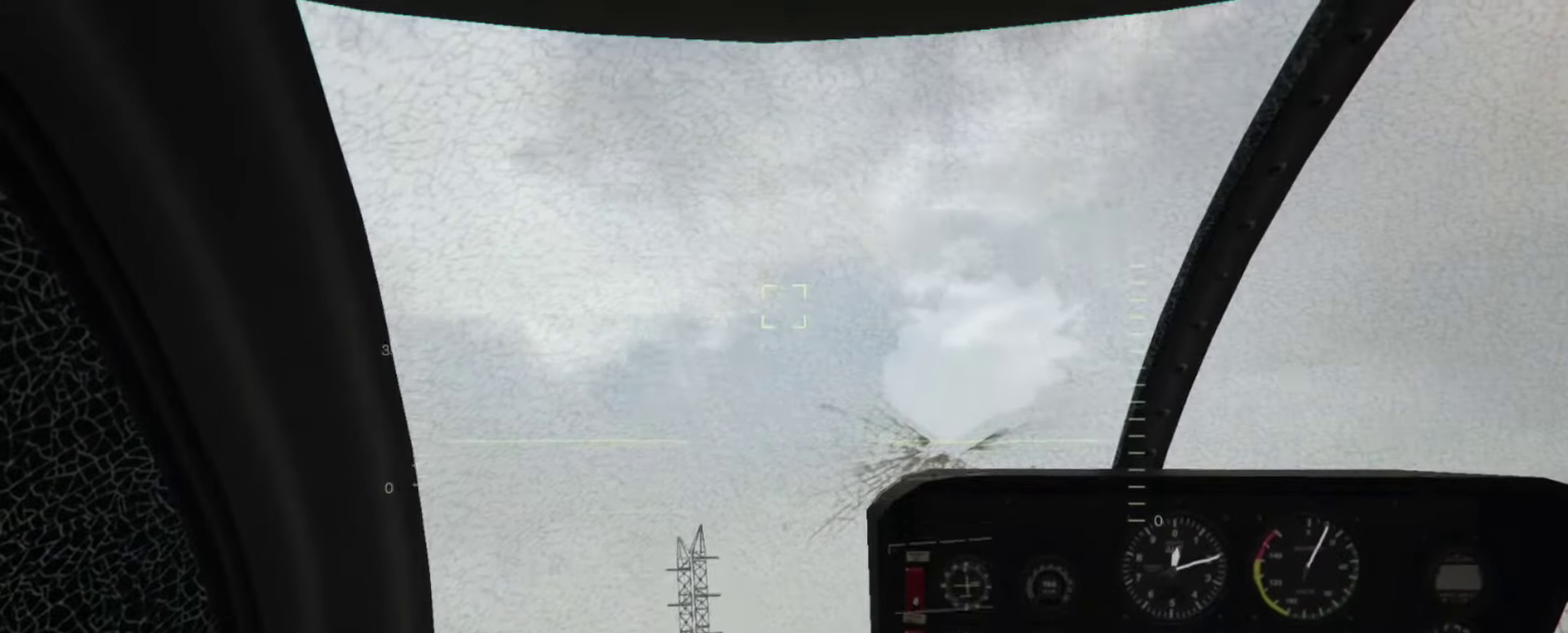
{"dt_ms": 267, "buttons": [], "left_stick": "up", "right_stick": "center", "events": [[150, "R2", "up"], [183, "left_stick", "center"], [250, "left_stick", "up"]]}
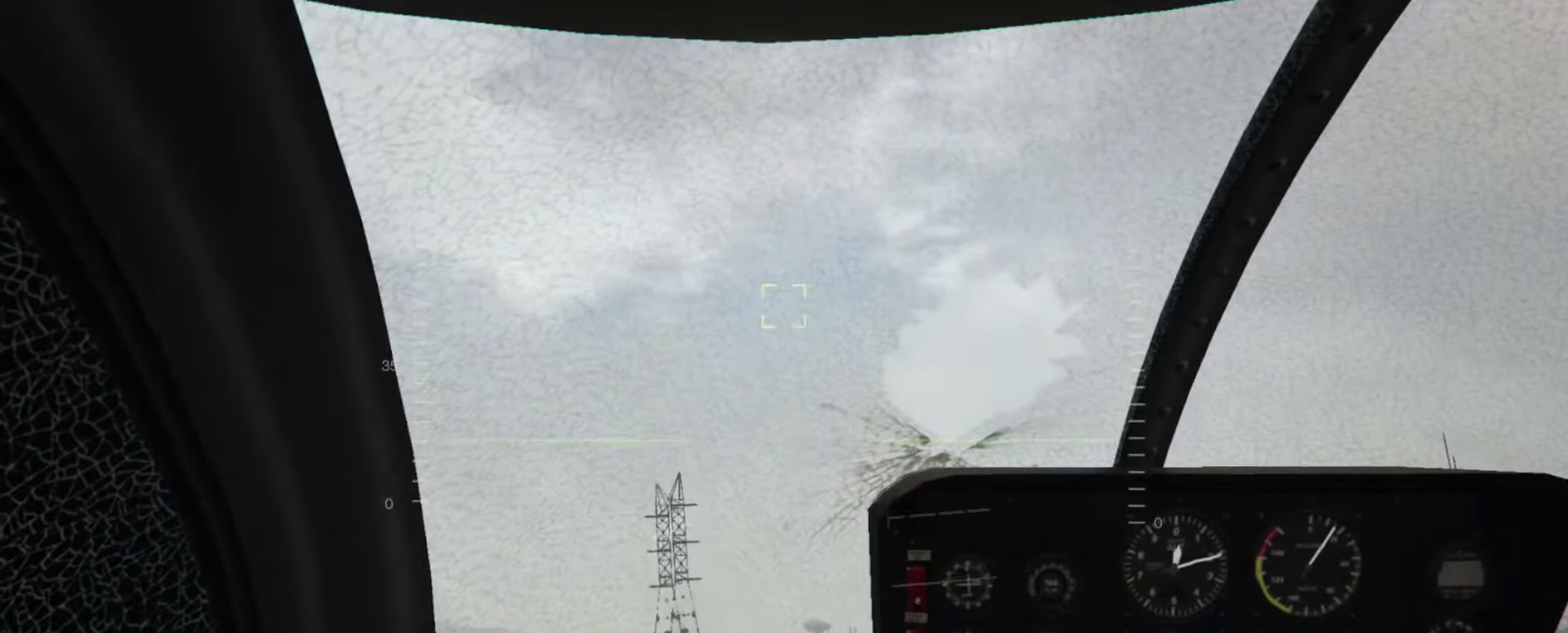
{"dt_ms": 900, "buttons": [], "left_stick": "down-left", "right_stick": "center", "events": [[116, "left_stick", "down"], [250, "L1", "down"], [283, "left_stick", "center"], [550, "L1", "up"], [850, "left_stick", "down-left"]]}
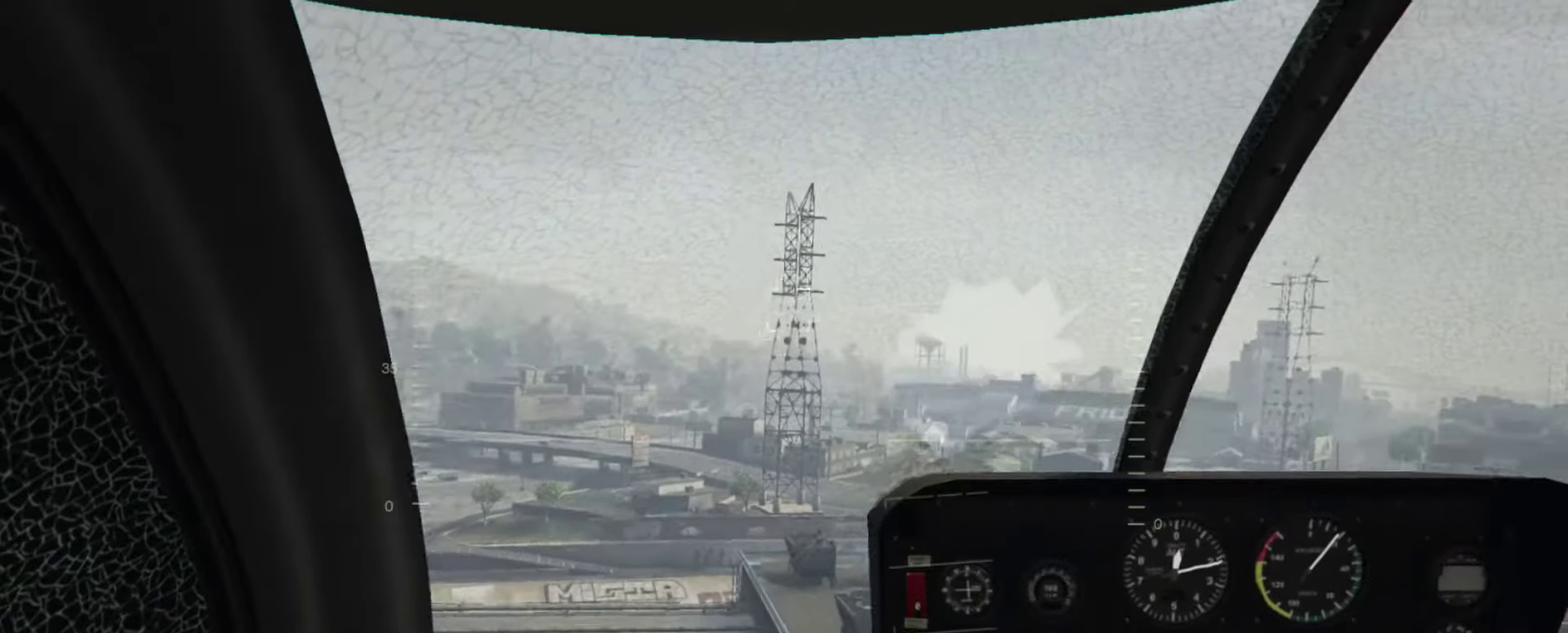
{"dt_ms": 333, "buttons": [], "left_stick": "down-left", "right_stick": "center", "events": []}
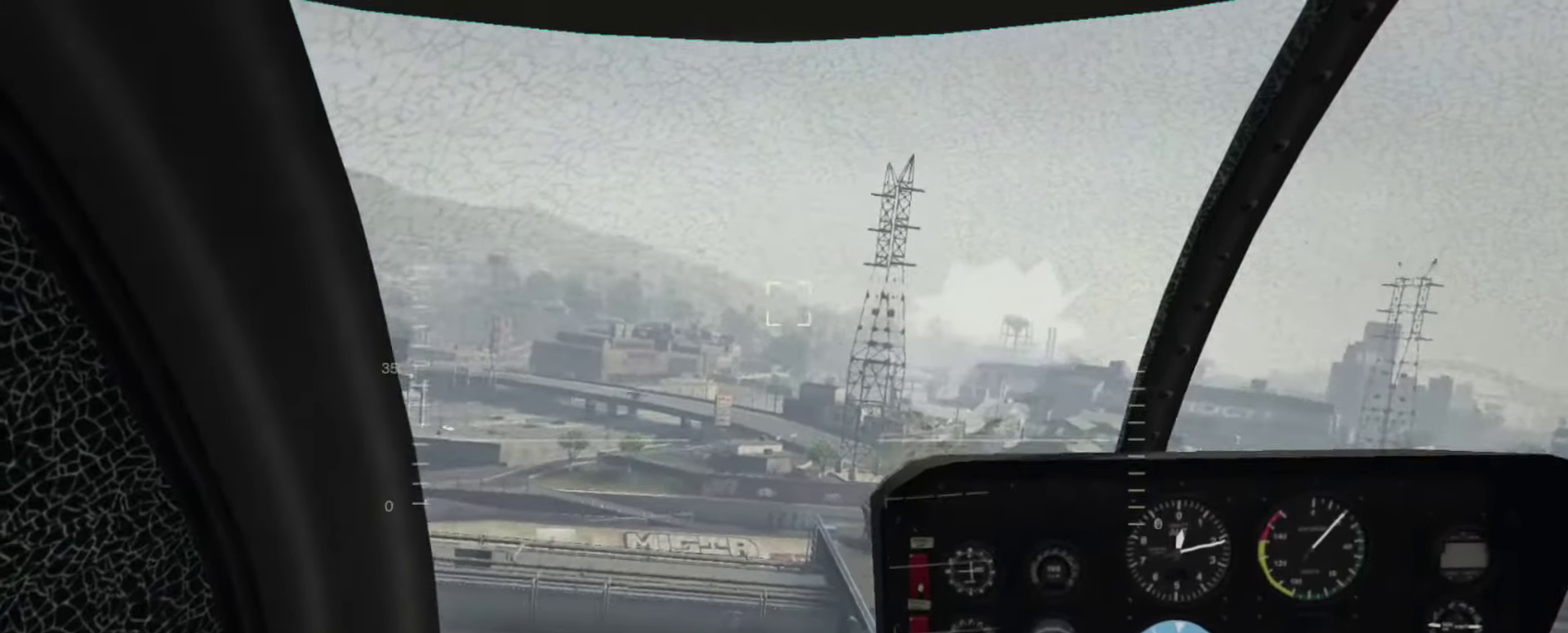
{"dt_ms": 567, "buttons": [], "left_stick": "up", "right_stick": "center", "events": [[33, "left_stick", "down"], [83, "left_stick", "center"], [383, "L2", "down"], [417, "left_stick", "up"], [450, "L2", "up"]]}
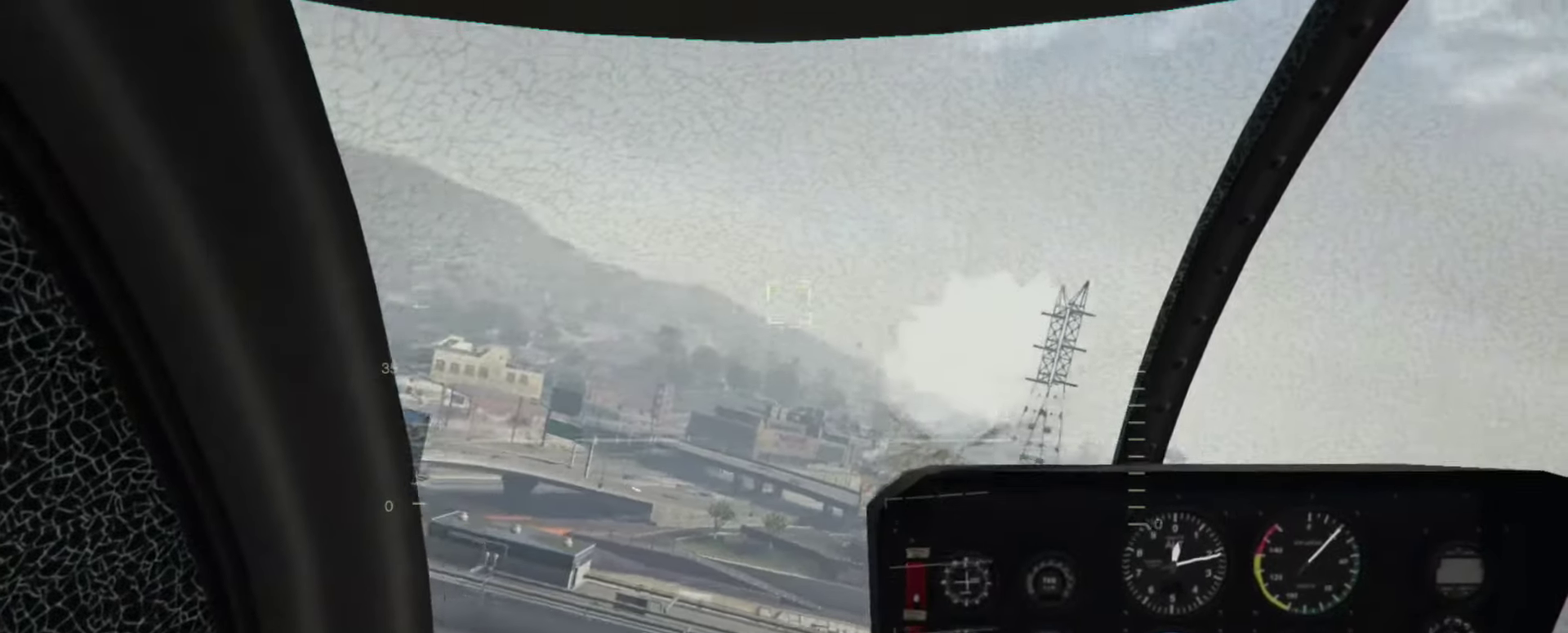
{"dt_ms": 433, "buttons": [], "left_stick": "center", "right_stick": "center", "events": [[33, "left_stick", "up-right"], [317, "left_stick", "center"]]}
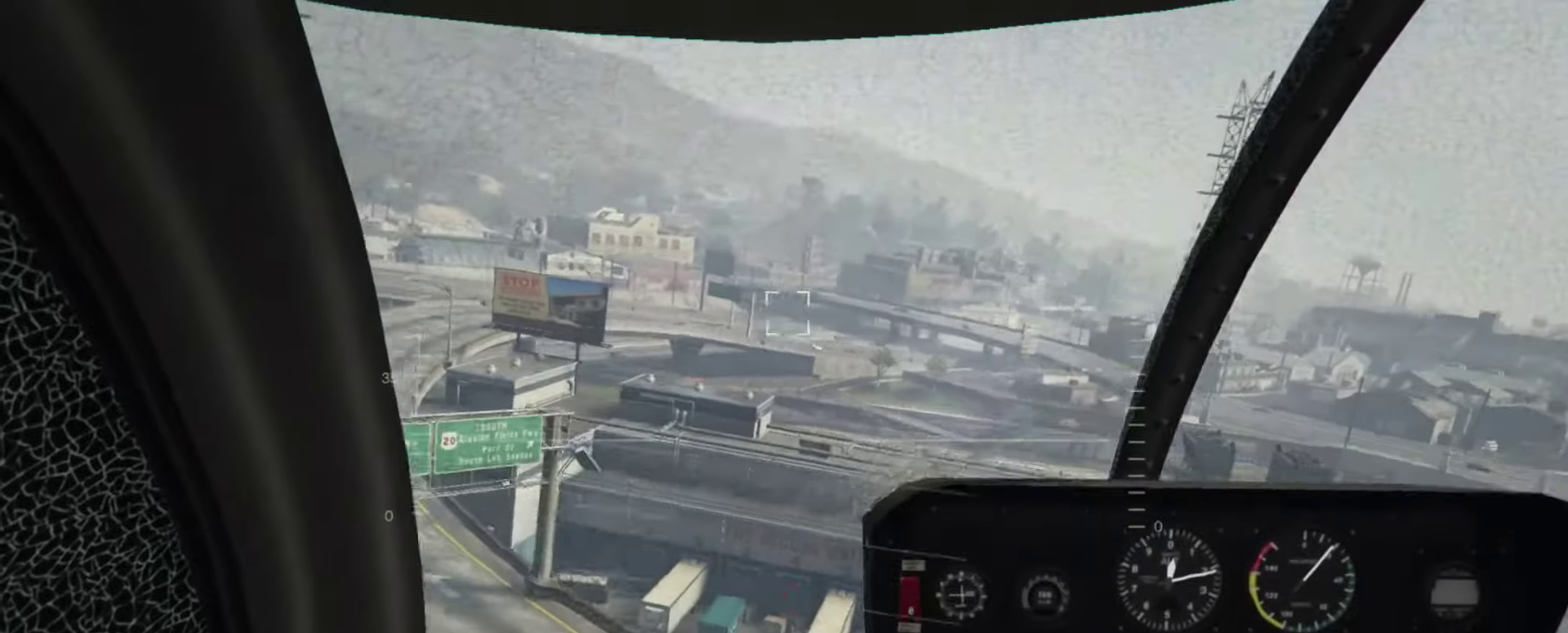
{"dt_ms": 467, "buttons": [], "left_stick": "up", "right_stick": "center", "events": [[350, "left_stick", "up"]]}
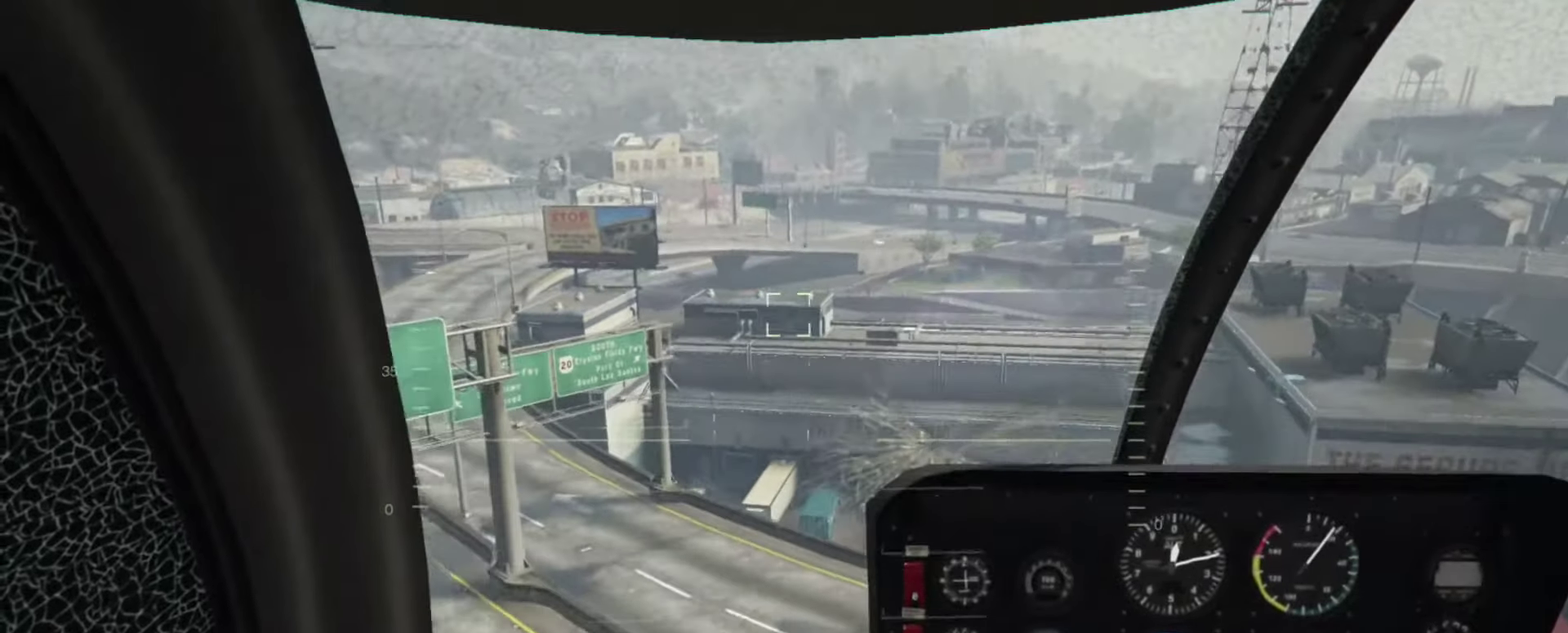
{"dt_ms": 533, "buttons": [], "left_stick": "up-left", "right_stick": "center", "events": [[17, "left_stick", "up-right"], [250, "left_stick", "right"], [383, "left_stick", "center"], [517, "left_stick", "up-left"]]}
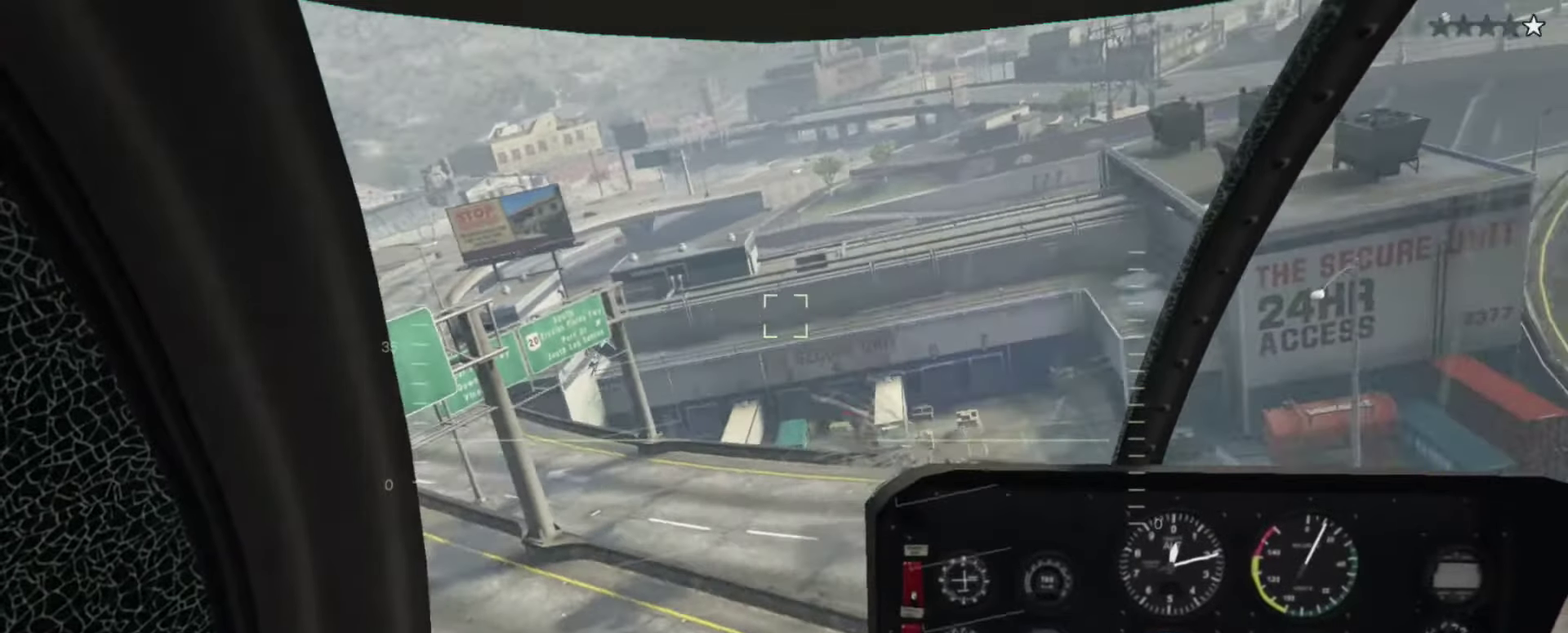
{"dt_ms": 267, "buttons": [], "left_stick": "up", "right_stick": "center", "events": [[84, "left_stick", "up"]]}
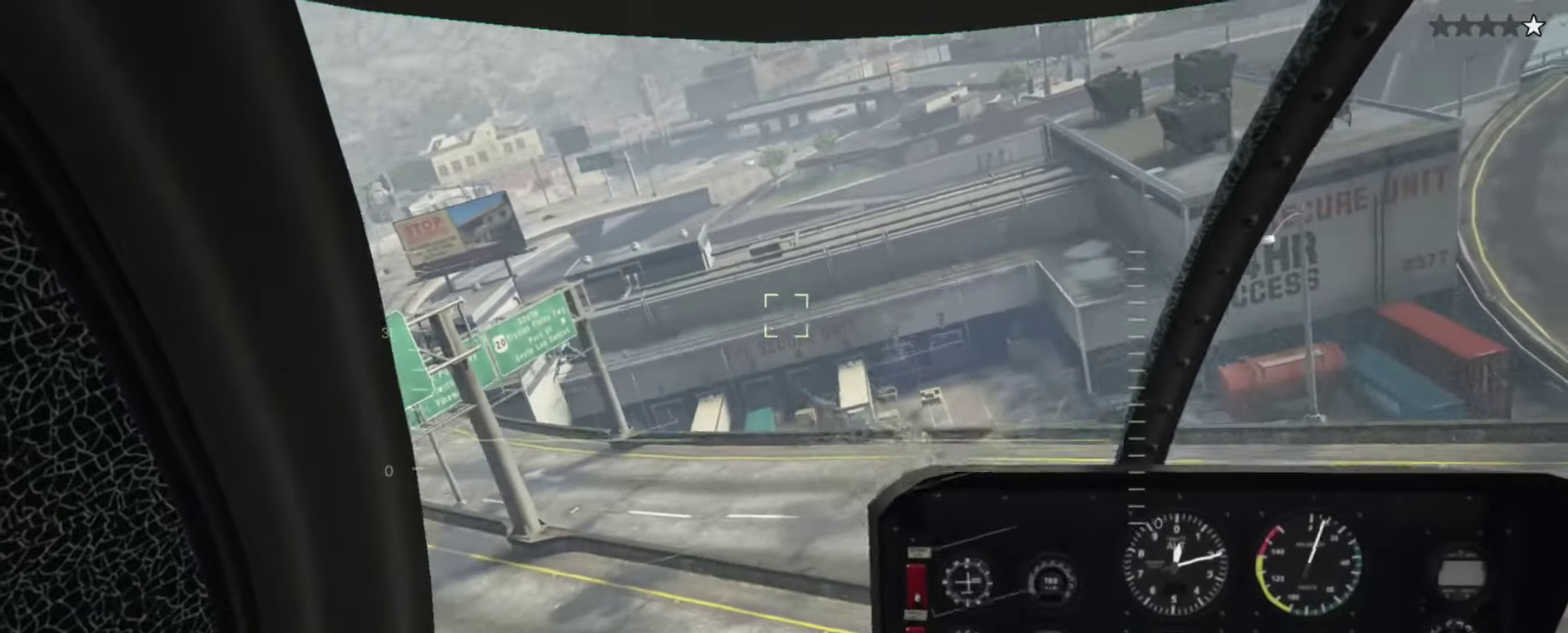
{"dt_ms": 900, "buttons": [], "left_stick": "center", "right_stick": "center", "events": [[150, "CROSS", "down"], [217, "left_stick", "center"], [250, "CROSS", "up"], [417, "left_stick", "down"], [550, "left_stick", "center"]]}
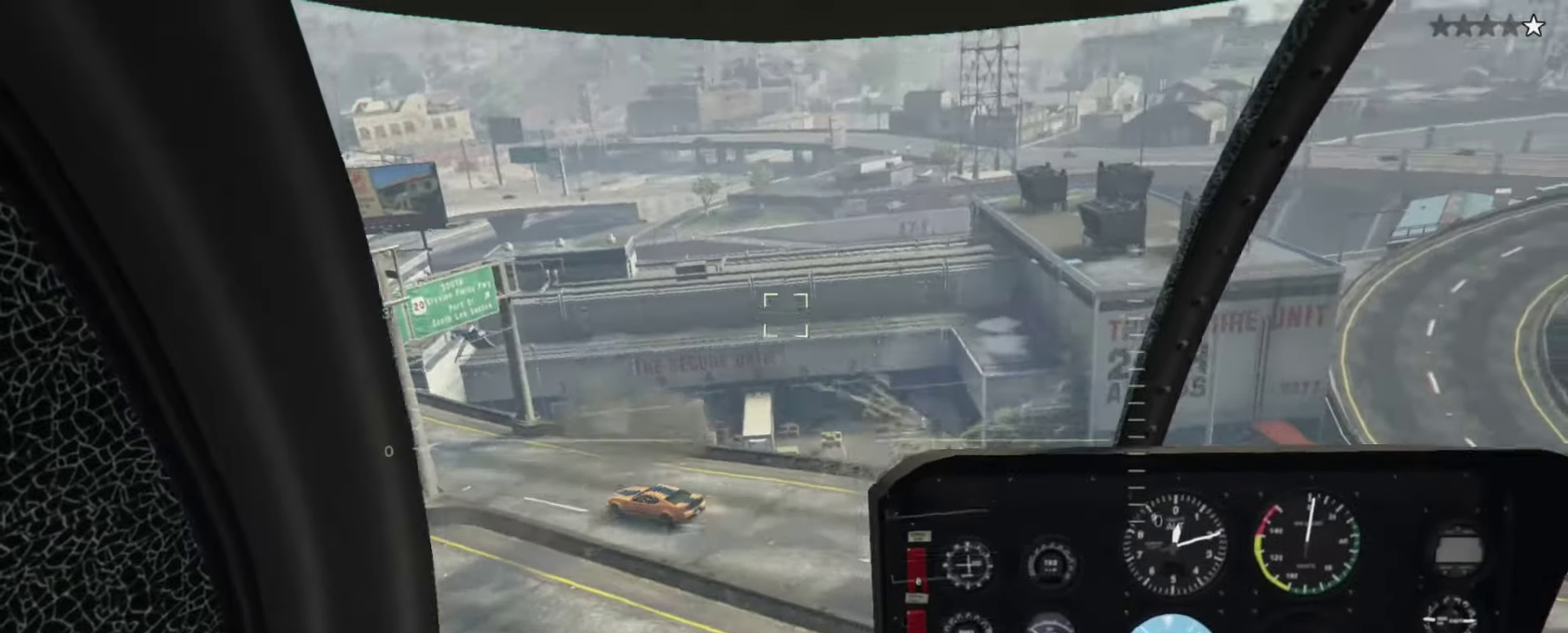
{"dt_ms": 333, "buttons": ["R2"], "left_stick": "center", "right_stick": "center", "events": [[83, "R2", "down"]]}
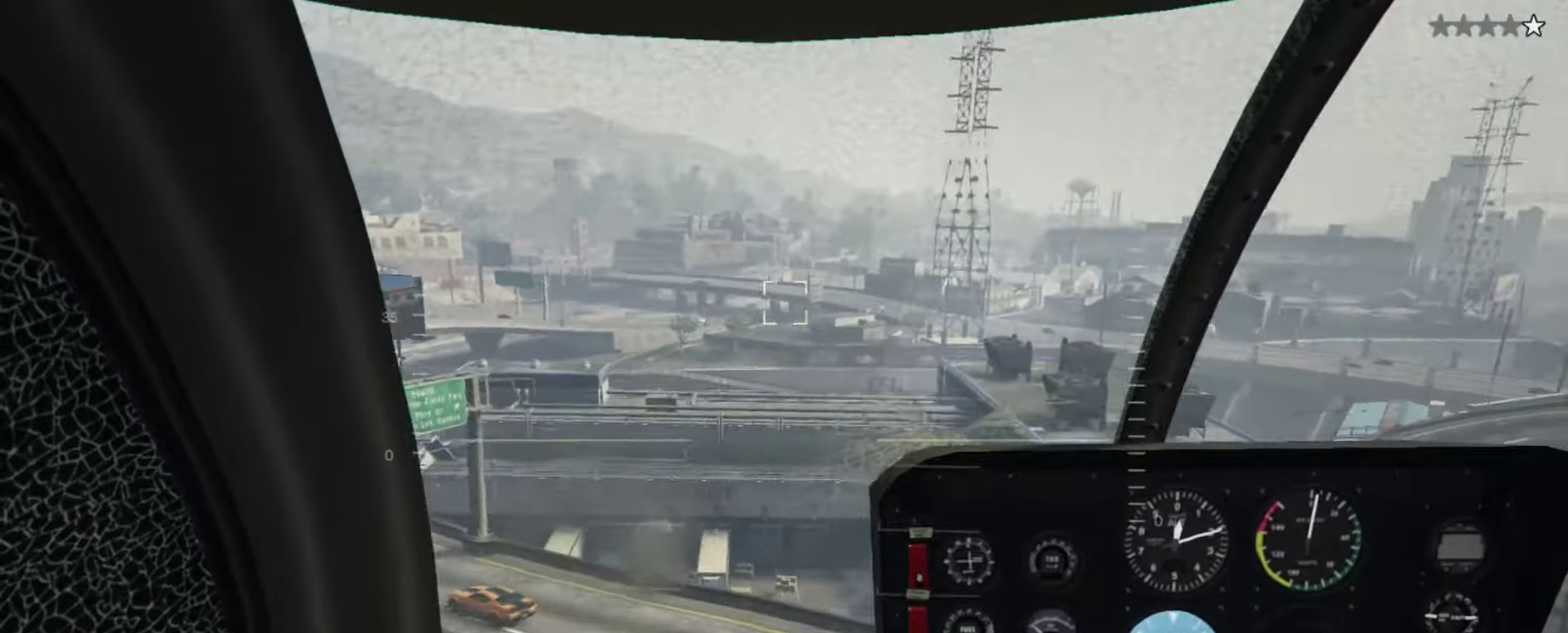
{"dt_ms": 567, "buttons": ["R2"], "left_stick": "up-right", "right_stick": "center", "events": [[184, "left_stick", "up-left"], [250, "left_stick", "up"], [384, "left_stick", "up-right"]]}
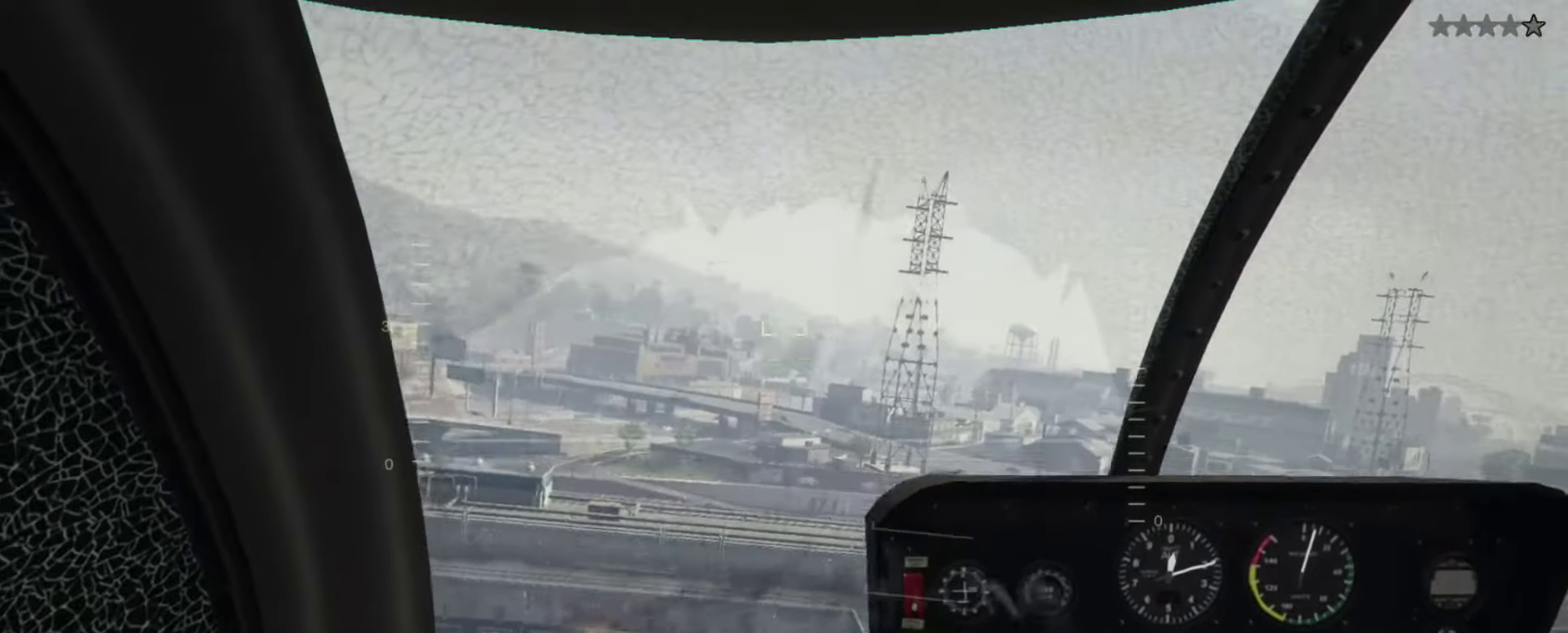
{"dt_ms": 433, "buttons": [], "left_stick": "up-left", "right_stick": "center", "events": [[17, "R2", "up"], [17, "left_stick", "center"], [350, "left_stick", "up-left"]]}
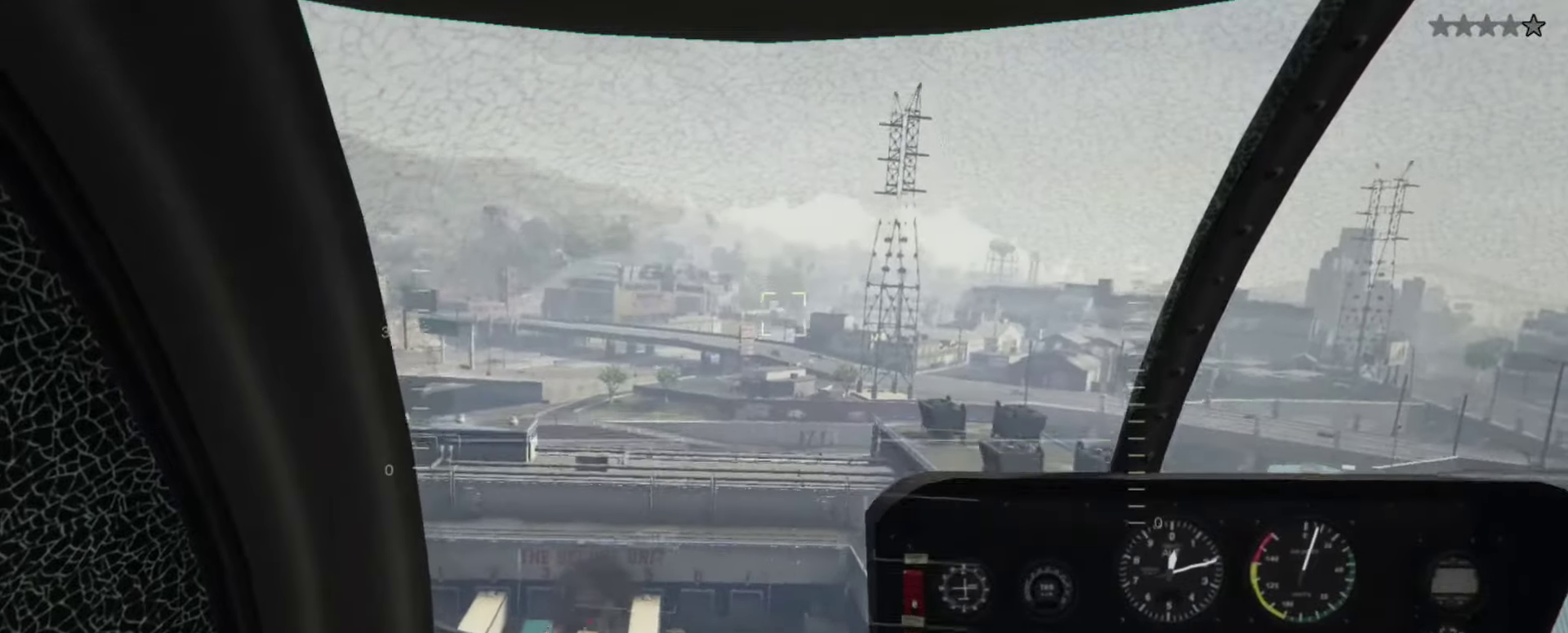
{"dt_ms": 467, "buttons": [], "left_stick": "up-right", "right_stick": "center", "events": [[117, "left_stick", "left"], [250, "left_stick", "up-left"], [317, "L1", "down"], [317, "left_stick", "up"], [450, "L1", "up"], [450, "left_stick", "up-right"]]}